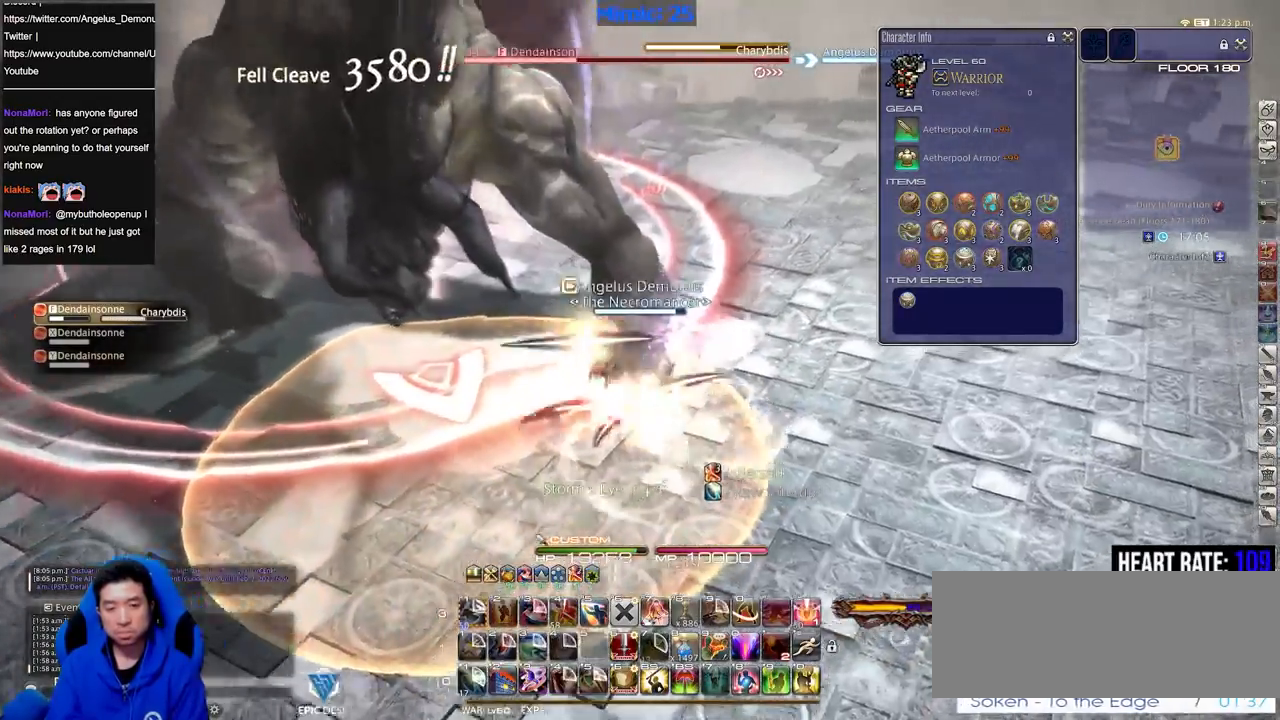
Gameplay with keyboard; each line is a JSON object with the keys held at the frame after it. "events" lists presses ("down") and releases ("up") of ".", "/", "0", "1", "2", "3", "4", "5", "6", "7", "8", "9", "a", "alt_l", "alt_r", "b", "backslash", "backspace", "c", "caps_lock", "comma", "ctrl_l", "ctrl_r", "d", "down", "e", "equals", "escape", "f", "f1", "f10", "f11", "f12", "f2", "f3", "f4", "f5", "f6", "f7", "f8", "f9", "g", "h", "i", "j", "k", "l", "lbracket", "left", "m", "minus", "n", "o", "p", "q", "quote", "r", "rbracket", "return", "right", "s", "semicolon", "shift_l", "shift_r", "space", "super", "t", "tab", "tilde", "u", "up", "v", "w", "x", "y" and "z" between this image and that frame as [ms after this image, input, new state], when the widget could be followed in between. No other keys are recorded. Mouse input is not recorded.
{"keys": ["p", "w"], "events": [[17, "space", "up"], [200, "d", "up"], [434, "p", "down"]]}
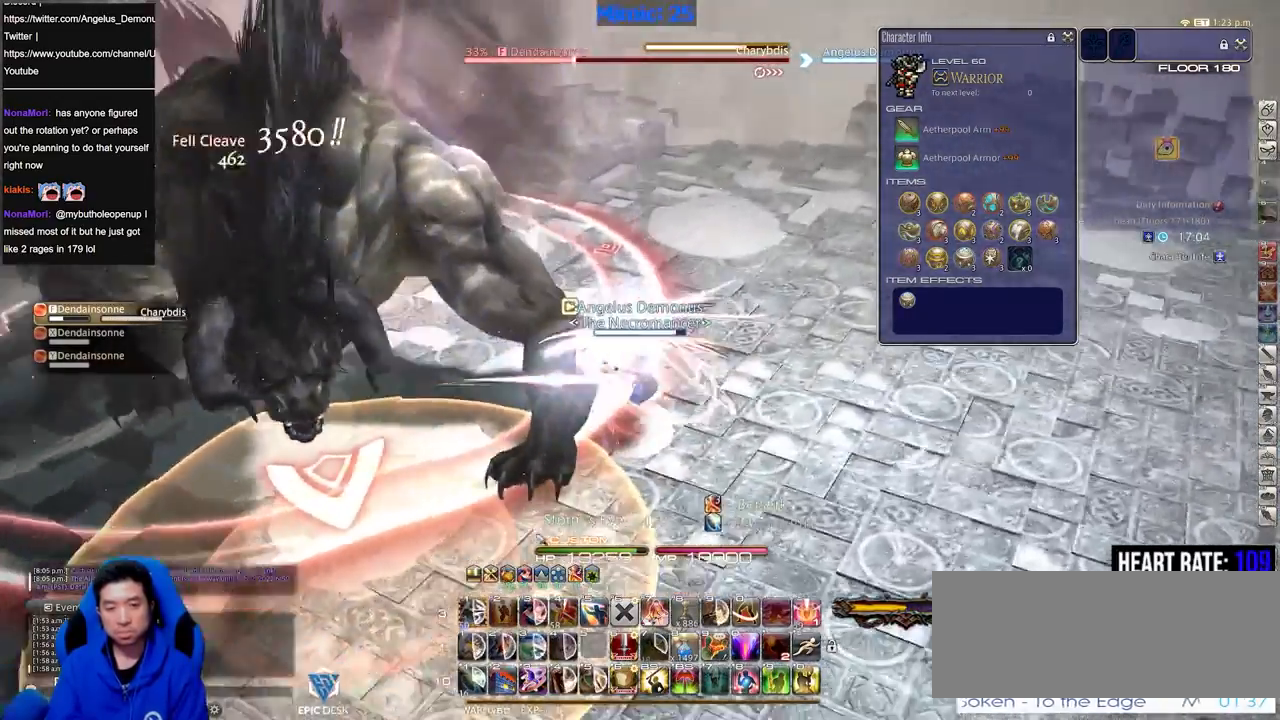
{"keys": ["alt_r", "d", "w"], "events": [[166, "d", "down"], [216, "space", "down"], [250, "p", "up"], [300, "space", "up"], [500, "alt_r", "down"]]}
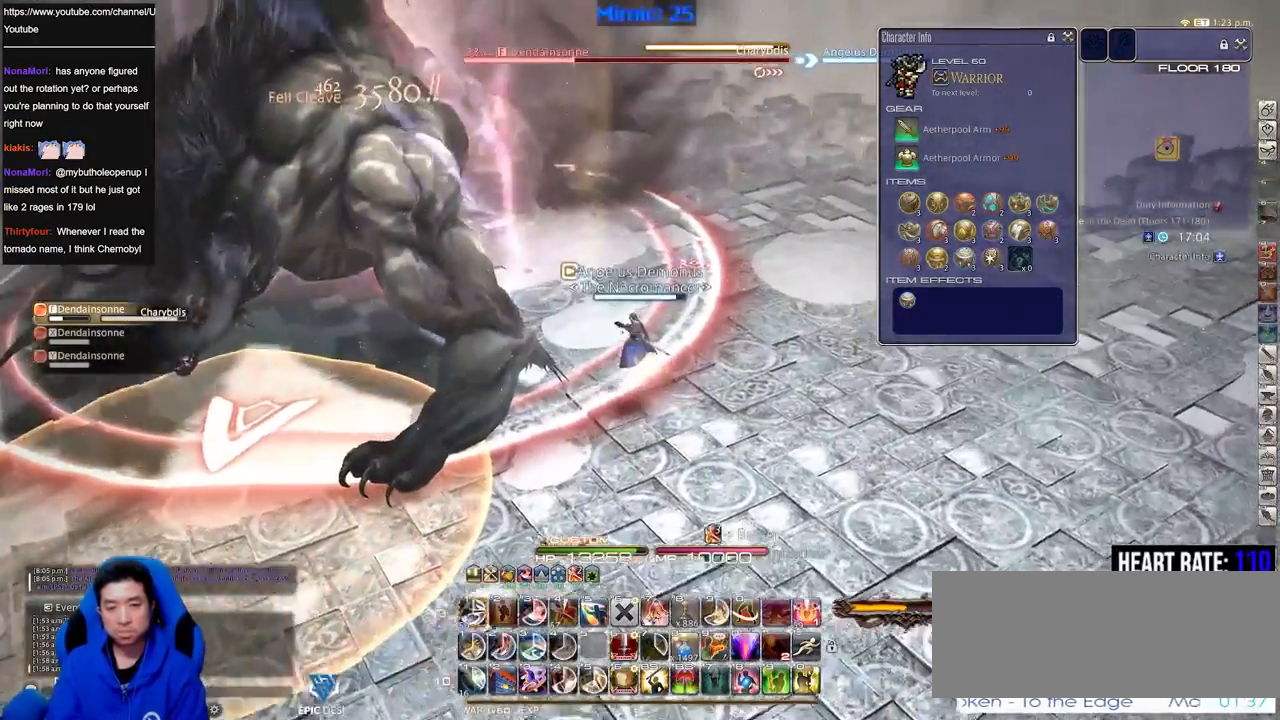
{"keys": ["alt_r", "w"], "events": [[134, "d", "up"]]}
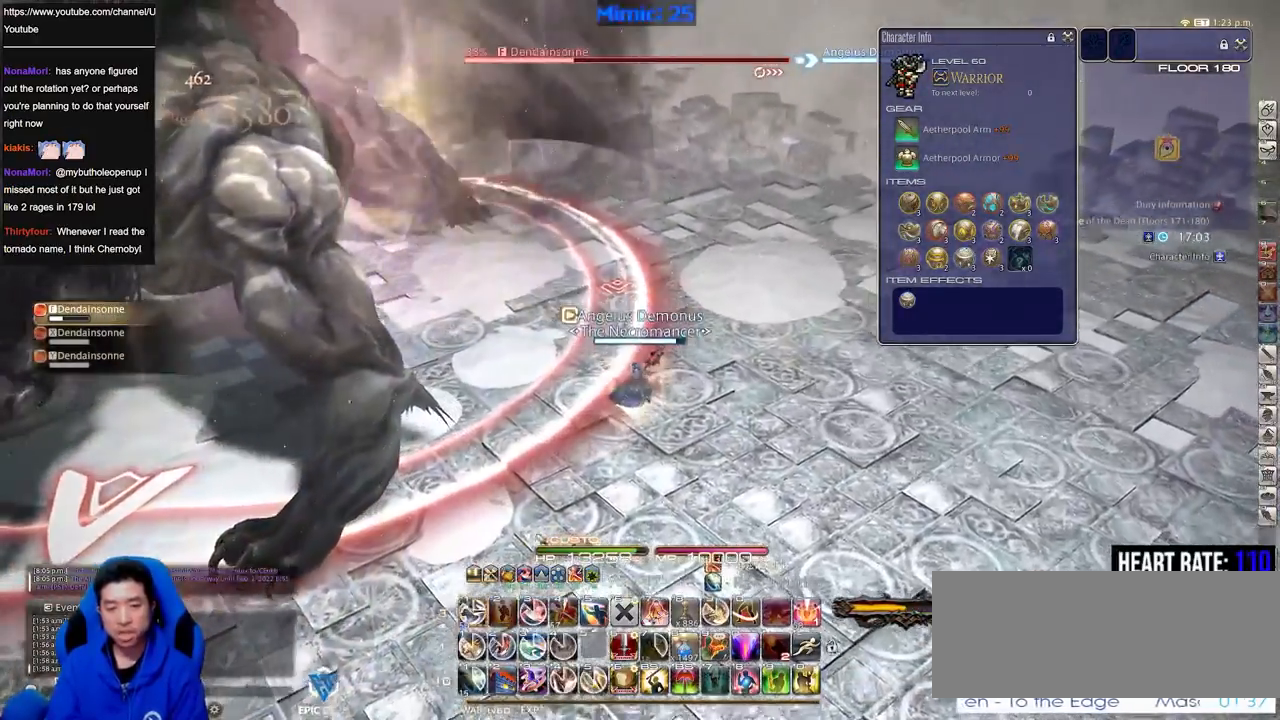
{"keys": ["d", "p"], "events": [[100, "1", "down"], [250, "1", "up"], [250, "alt_r", "up"], [250, "d", "down"], [283, "w", "up"], [333, "p", "down"]]}
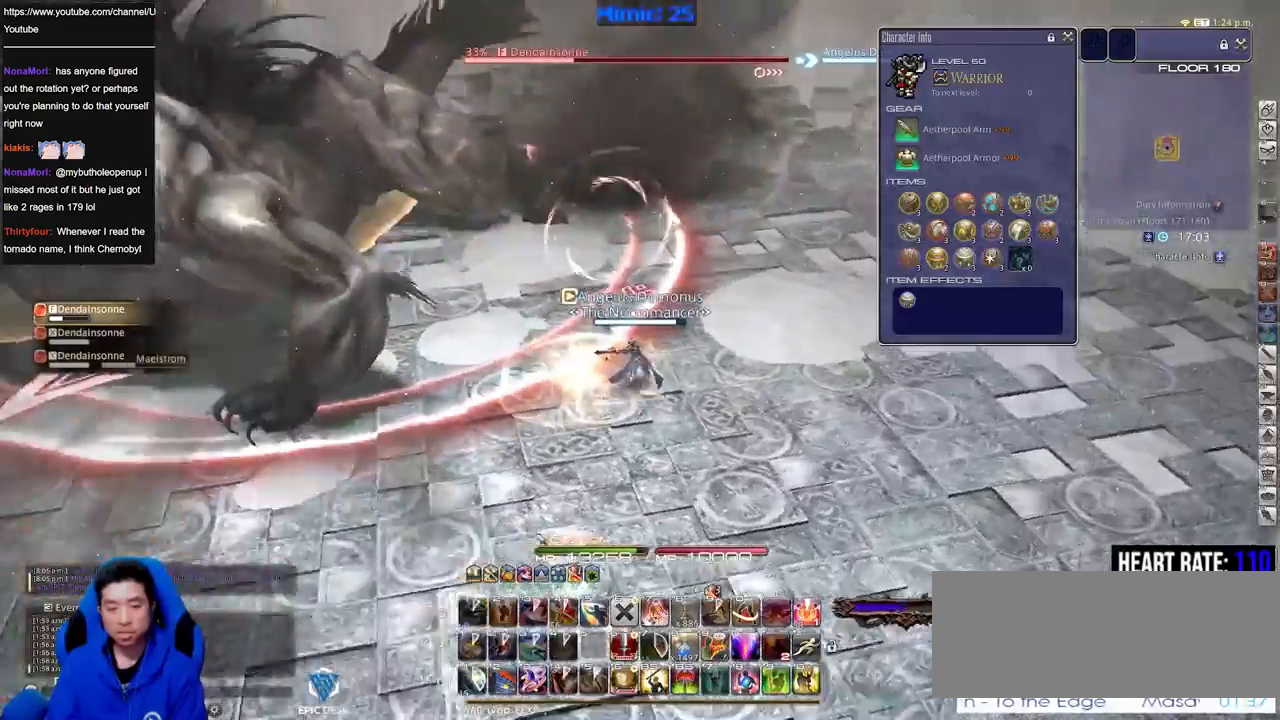
{"keys": ["s"], "events": [[267, "s", "down"], [484, "d", "up"], [484, "p", "up"]]}
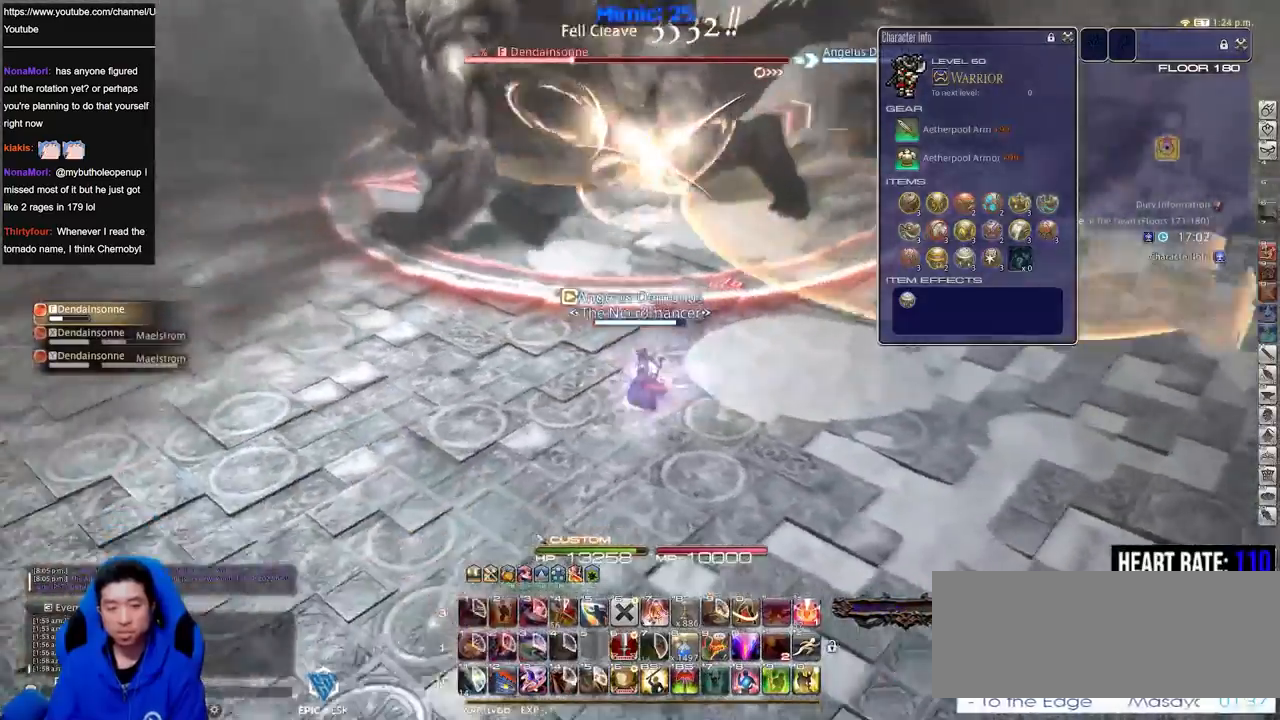
{"keys": ["d", "w"], "events": [[116, "alt_r", "down"], [166, "equals", "down"], [216, "a", "down"], [250, "alt_r", "up"], [250, "equals", "up"], [250, "s", "up"], [350, "w", "down"], [450, "a", "up"], [450, "d", "down"]]}
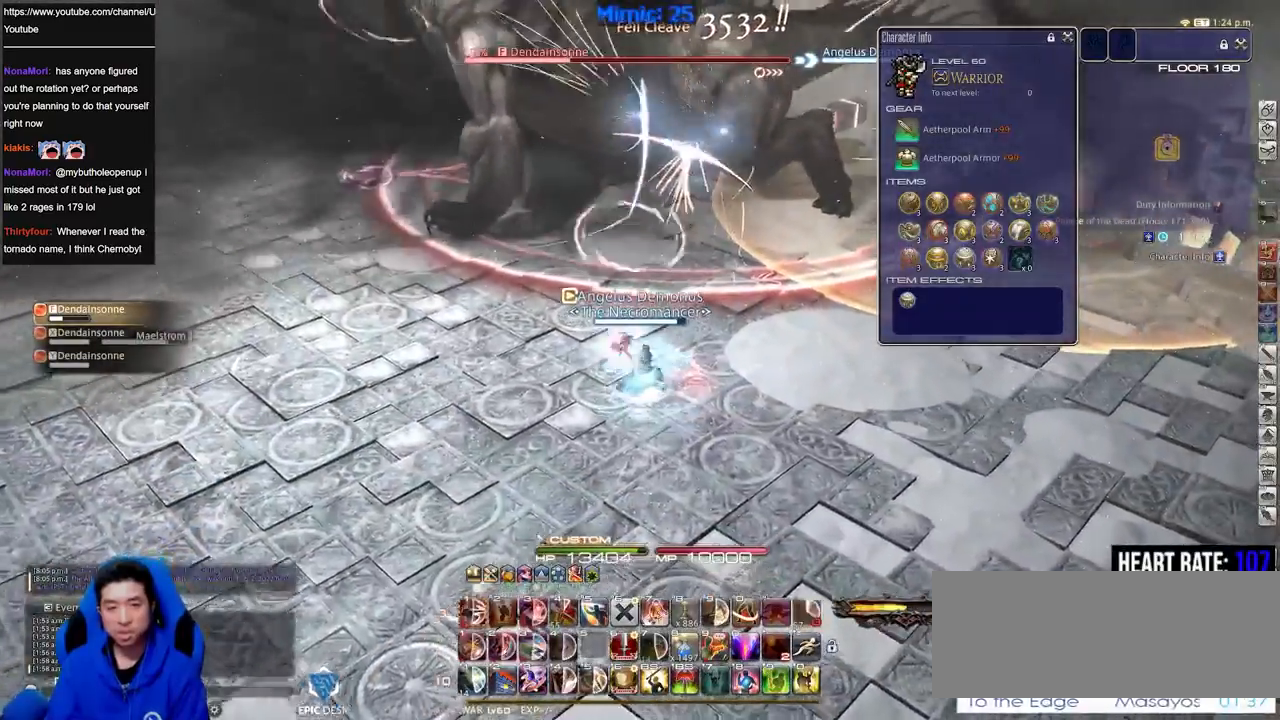
{"keys": ["alt_r", "w"], "events": [[234, "d", "up"], [267, "lbracket", "down"], [317, "p", "down"], [367, "lbracket", "up"], [367, "p", "up"], [467, "alt_r", "down"]]}
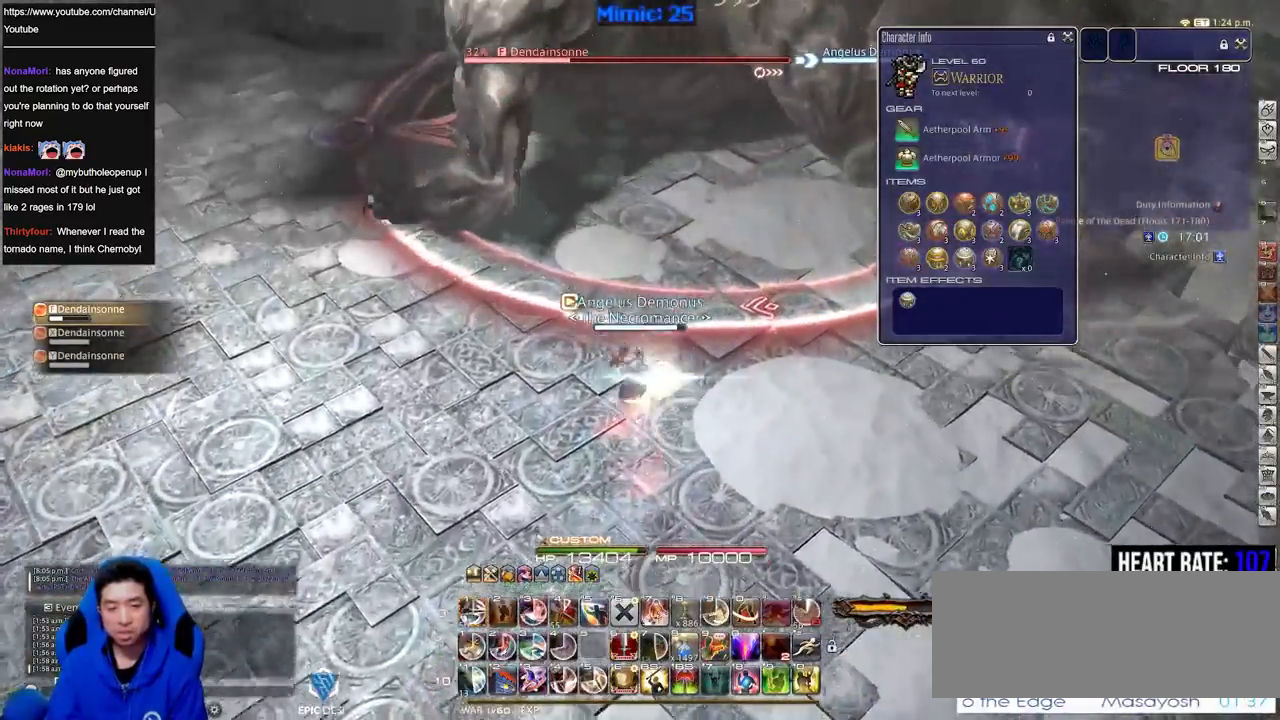
{"keys": ["alt_r"], "events": [[100, "w", "up"], [283, "1", "down"], [333, "1", "up"]]}
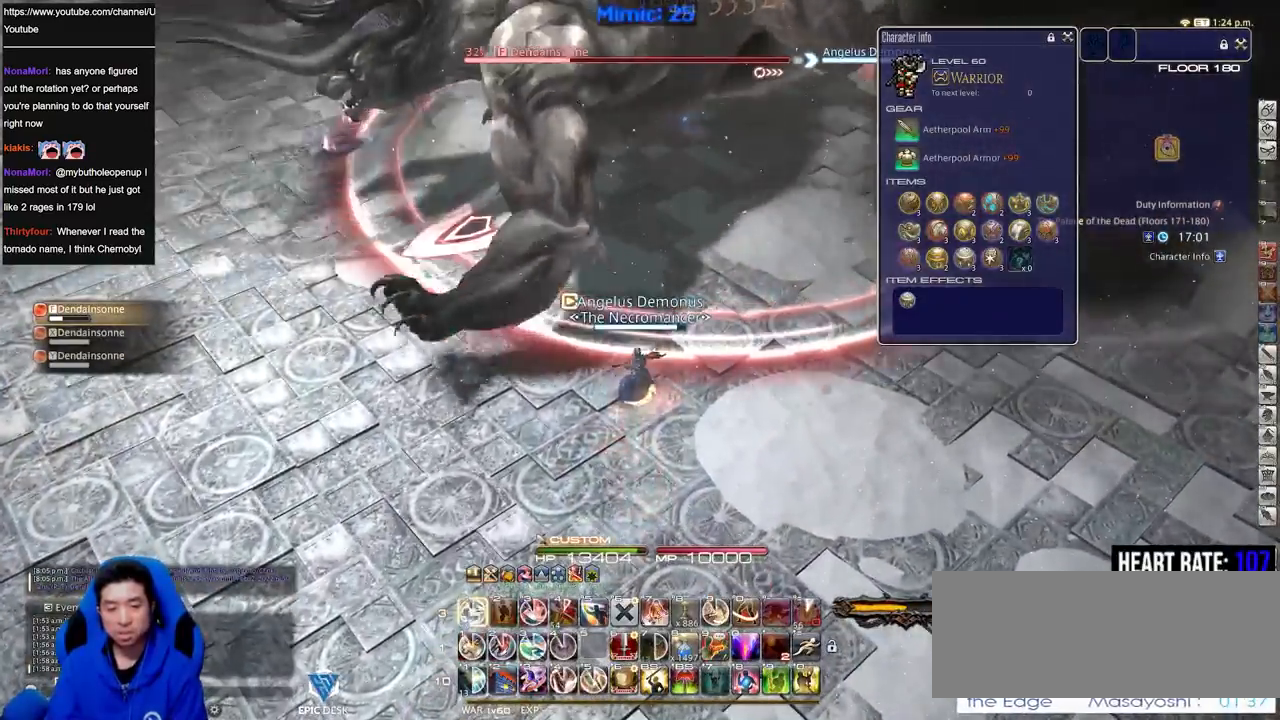
{"keys": ["s"], "events": [[17, "1", "down"], [117, "1", "up"], [117, "alt_r", "up"], [217, "minus", "down"], [250, "minus", "up"], [250, "s", "down"]]}
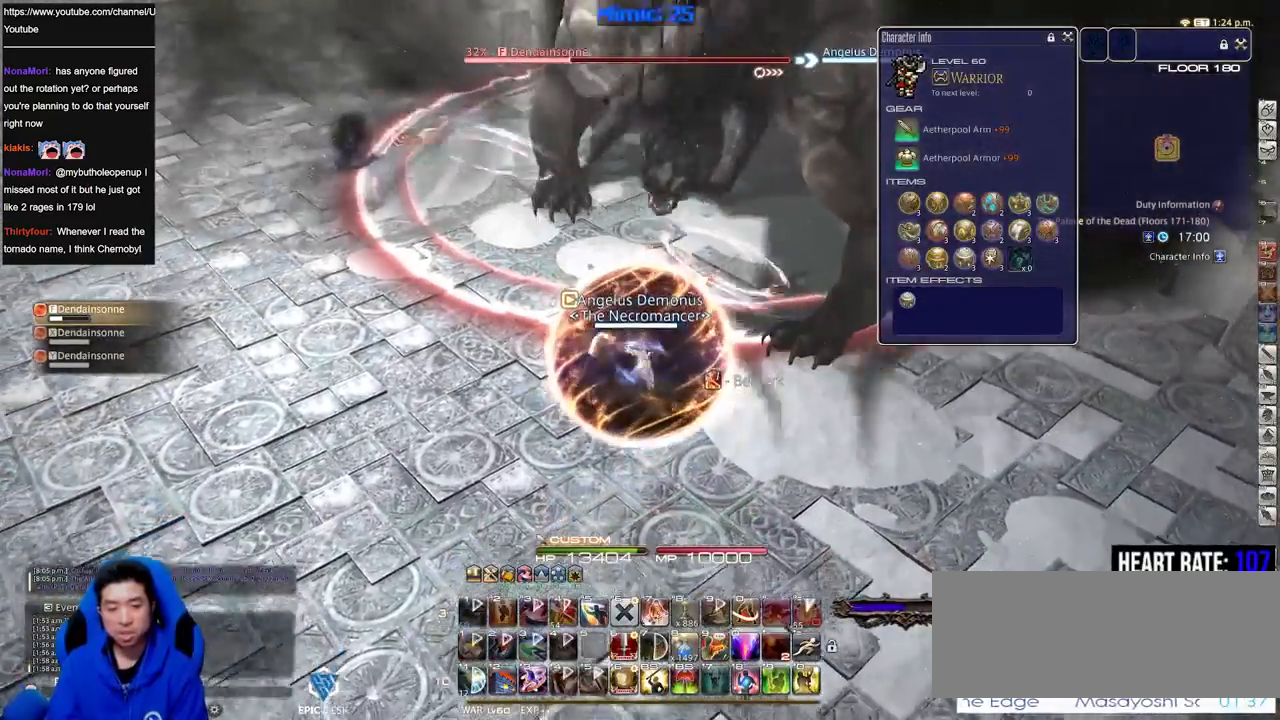
{"keys": ["a", "s"], "events": [[467, "a", "down"]]}
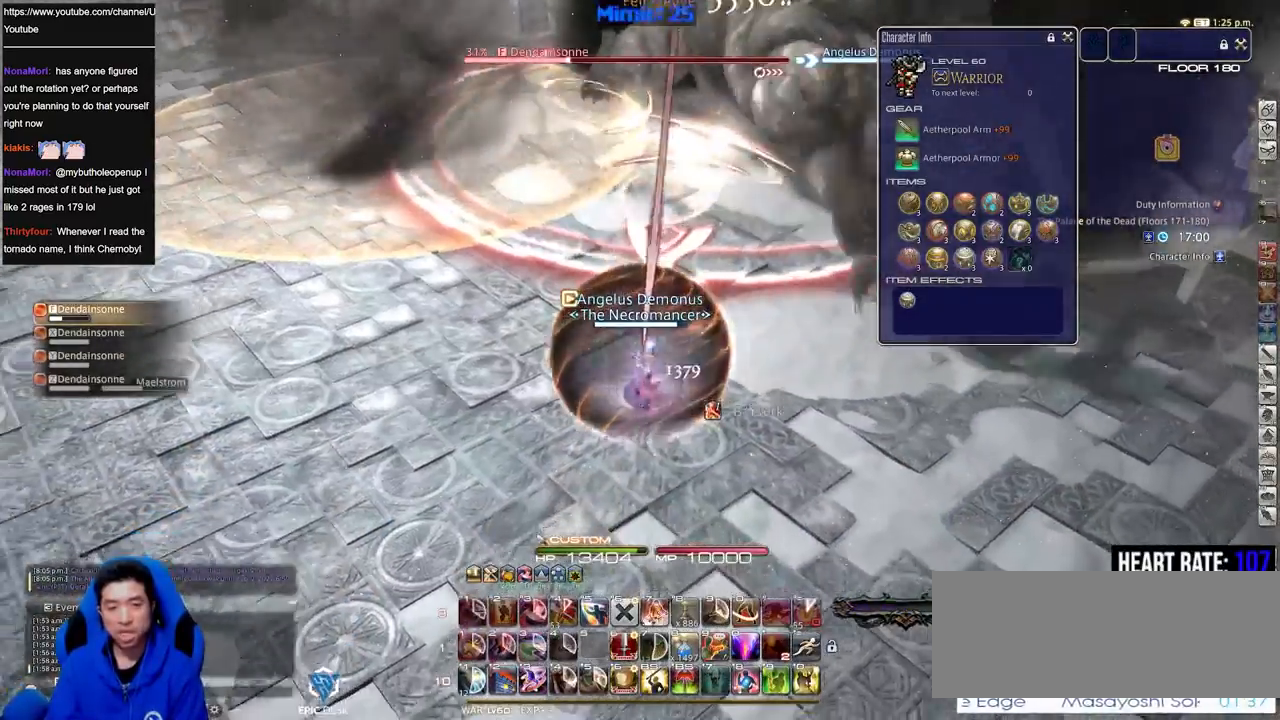
{"keys": ["w"], "events": [[17, "s", "up"], [100, "w", "down"], [200, "a", "up"], [200, "d", "down"], [250, "w", "up"], [334, "w", "down"], [484, "d", "up"]]}
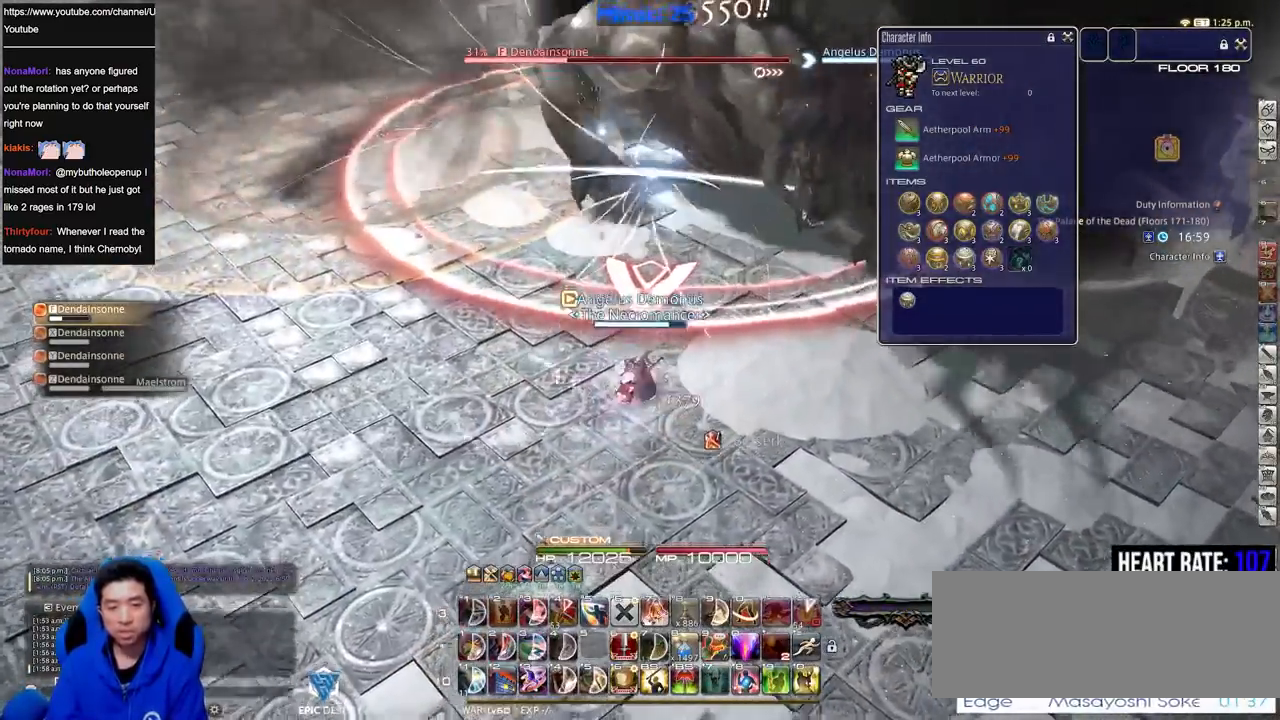
{"keys": [], "events": [[16, "w", "up"], [216, "rbracket", "down"], [250, "rbracket", "up"]]}
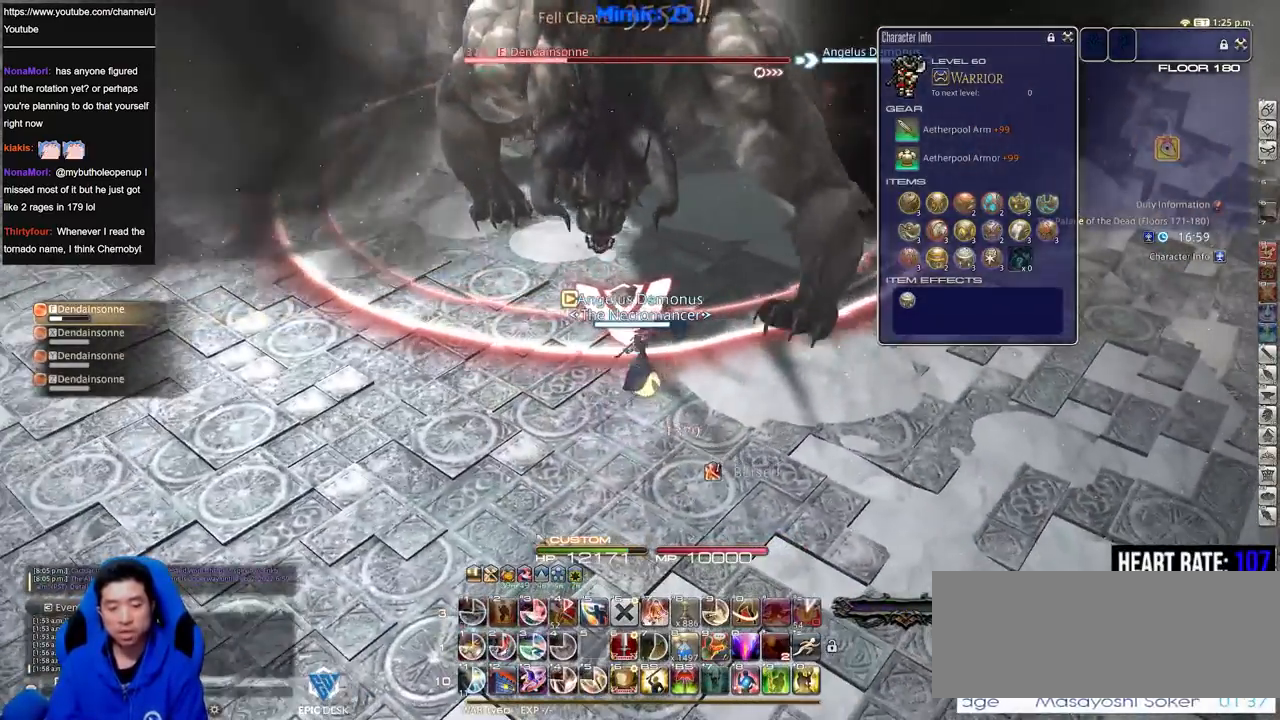
{"keys": ["1"], "events": [[184, "1", "down"], [234, "1", "up"], [267, "1", "down"], [367, "1", "up"], [417, "1", "down"]]}
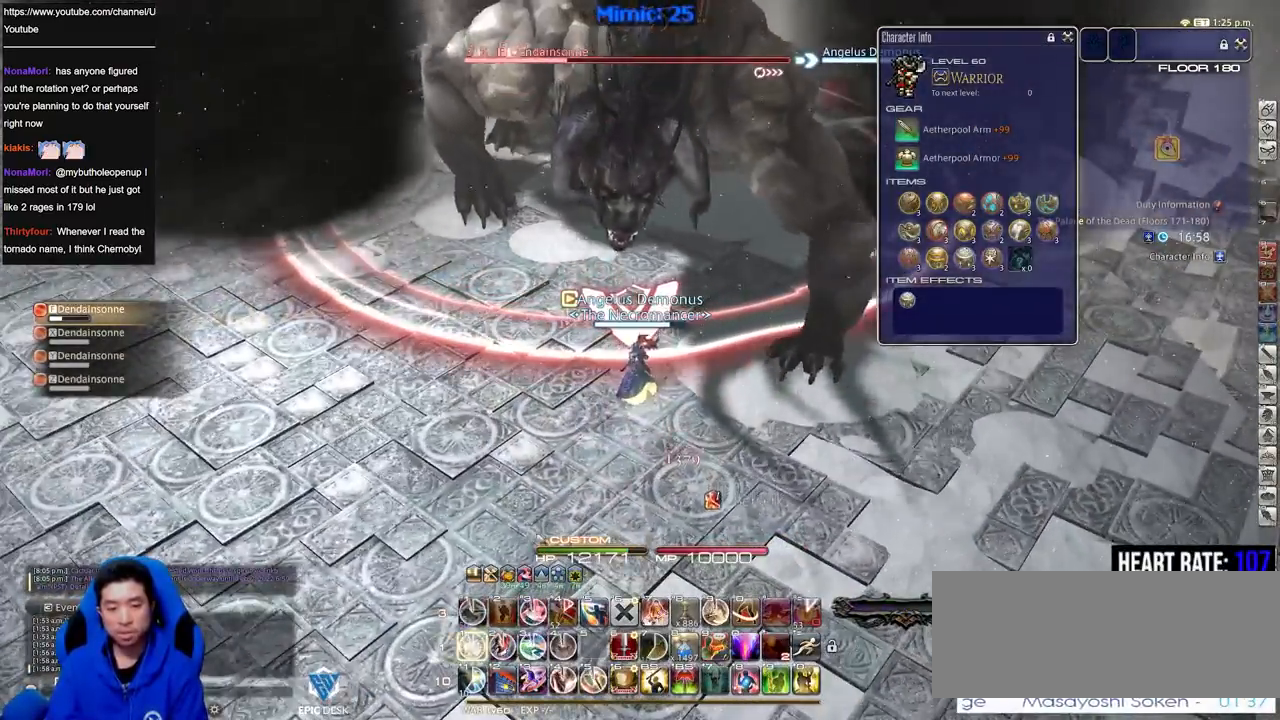
{"keys": [], "events": [[50, "p", "down"], [100, "1", "up"], [200, "p", "up"]]}
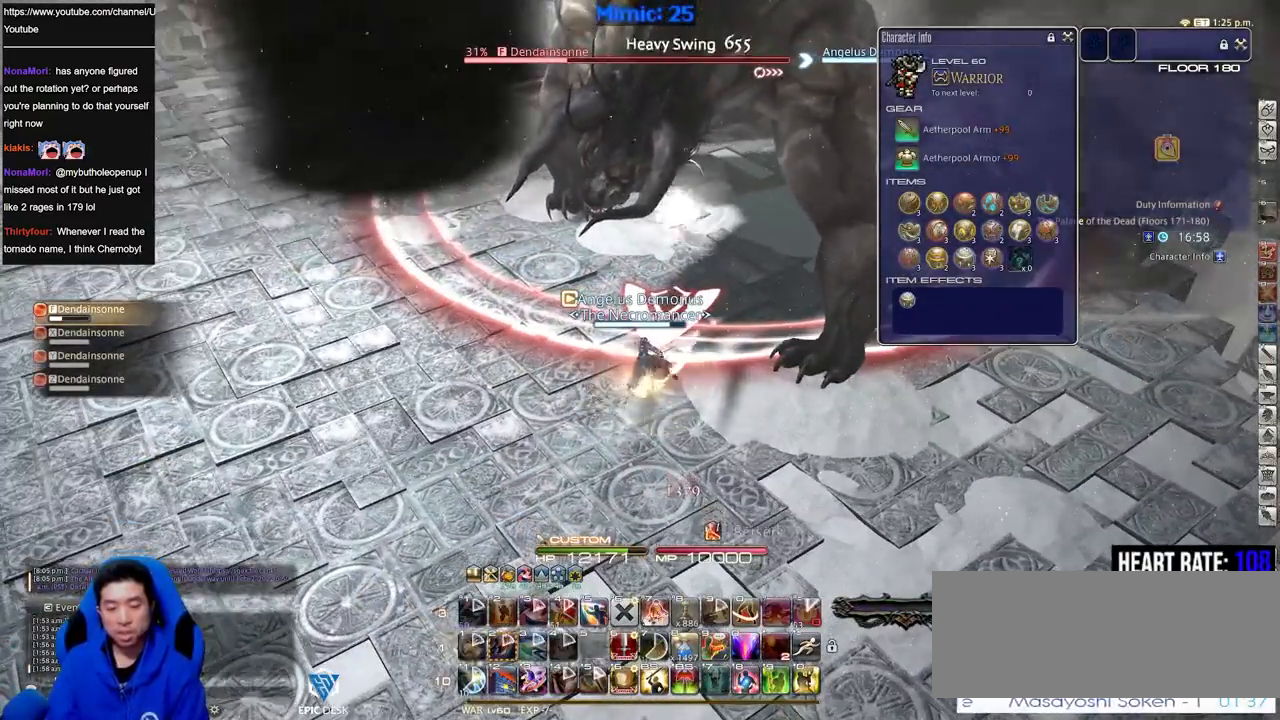
{"keys": ["s"], "events": [[250, "rbracket", "down"], [350, "s", "down"], [501, "rbracket", "up"]]}
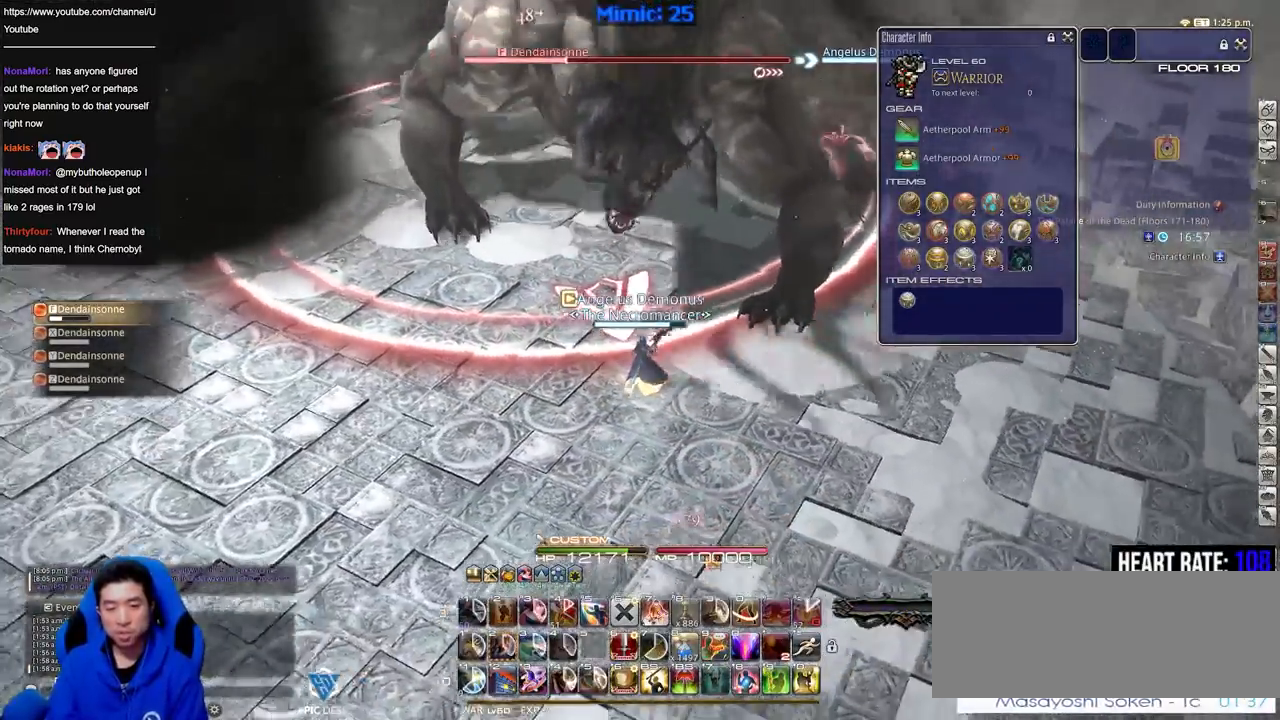
{"keys": ["p"], "events": [[83, "s", "up"], [317, "p", "down"], [417, "p", "up"], [467, "p", "down"]]}
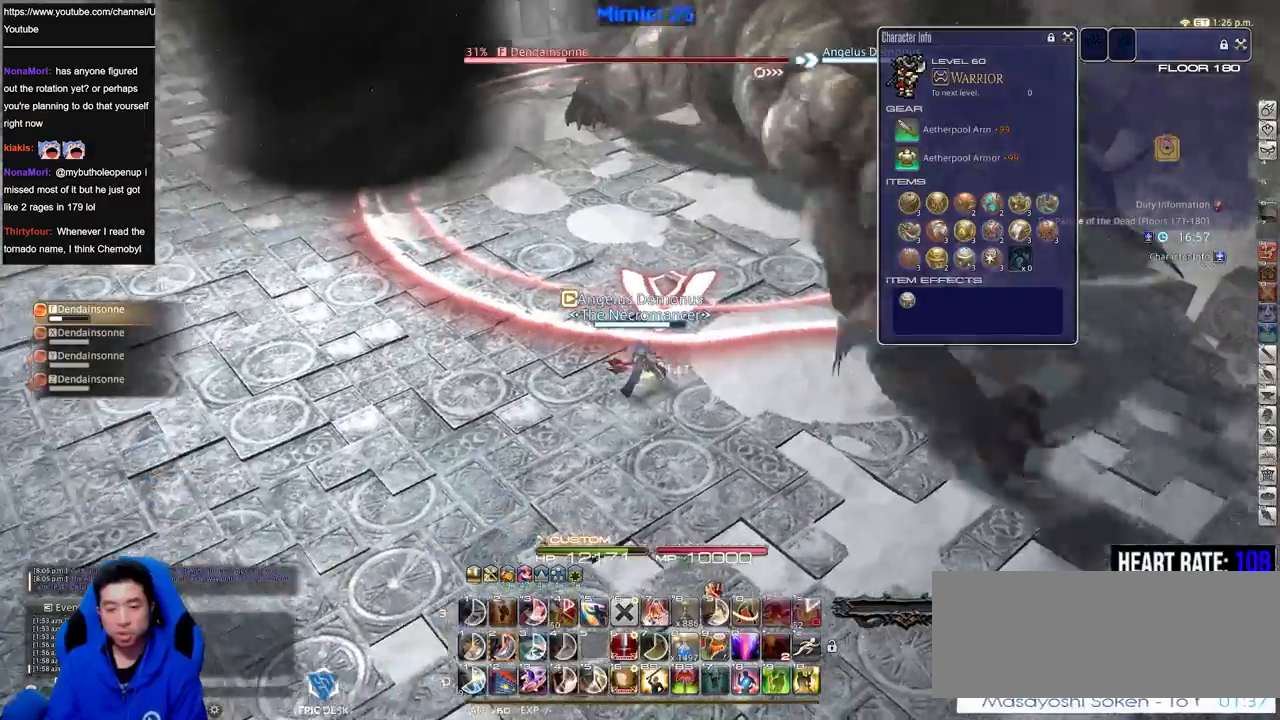
{"keys": ["rbracket"], "events": [[50, "p", "up"], [384, "2", "down"], [384, "rbracket", "down"], [484, "2", "up"]]}
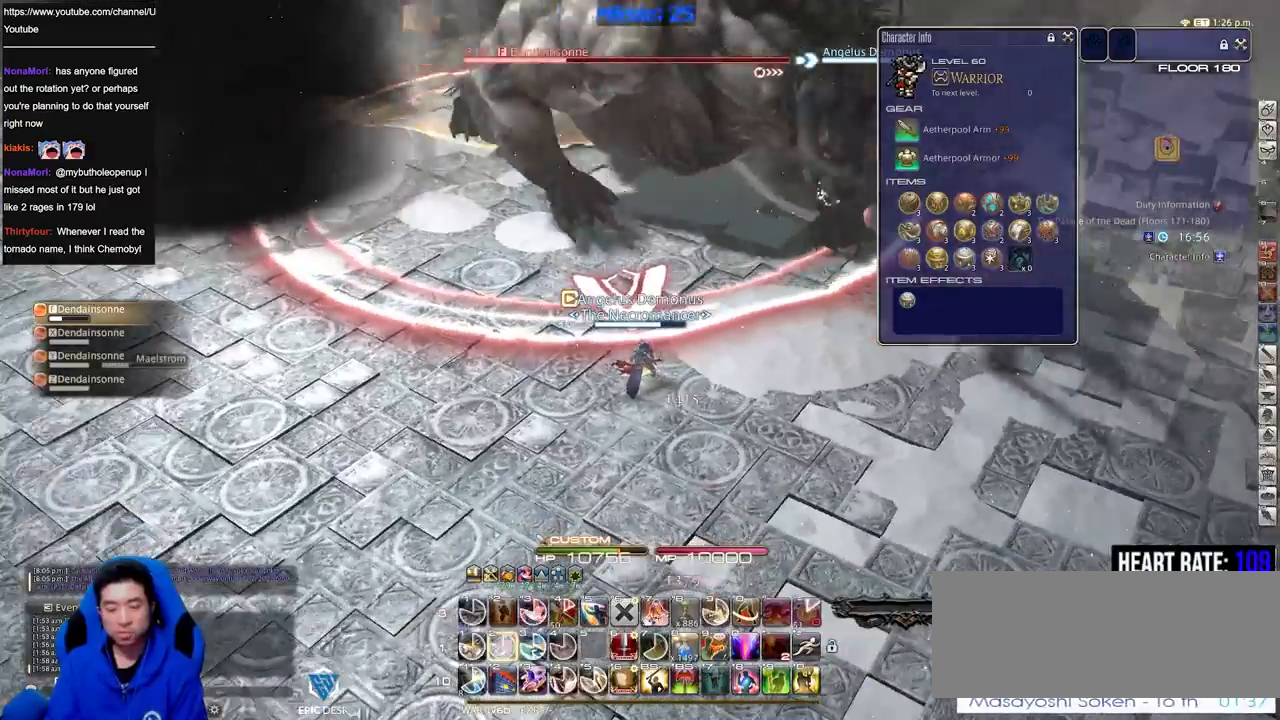
{"keys": [], "events": [[16, "2", "down"], [16, "rbracket", "up"], [116, "2", "up"], [166, "2", "down"], [300, "2", "up"]]}
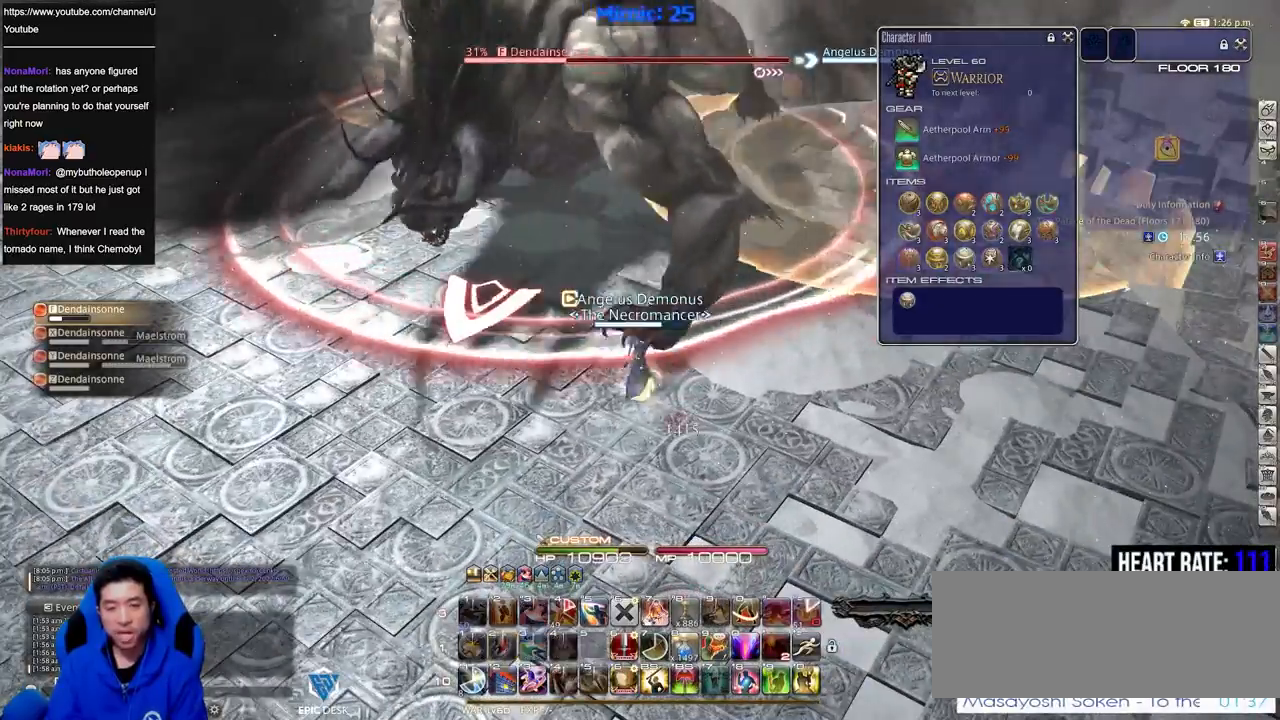
{"keys": ["a", "p"], "events": [[184, "a", "down"], [234, "p", "down"]]}
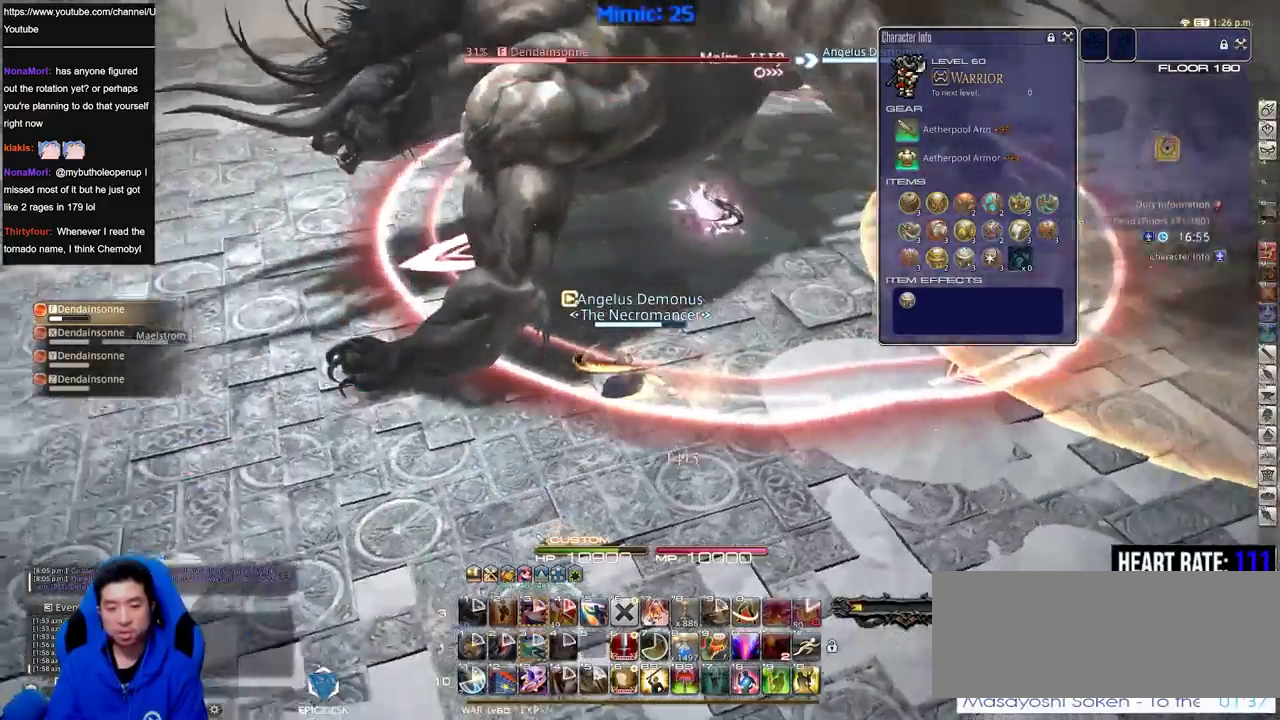
{"keys": ["a", "space", "w"], "events": [[150, "w", "down"], [433, "p", "up"], [483, "space", "down"]]}
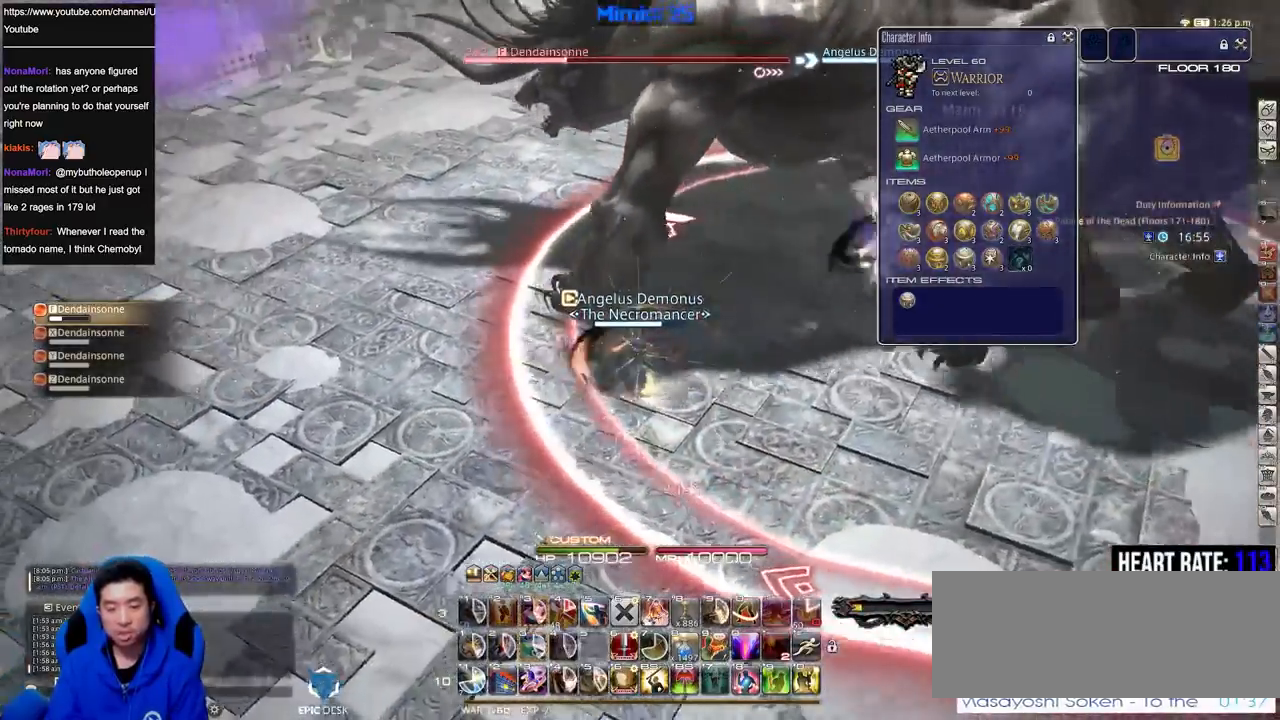
{"keys": ["a", "w"], "events": [[117, "space", "up"]]}
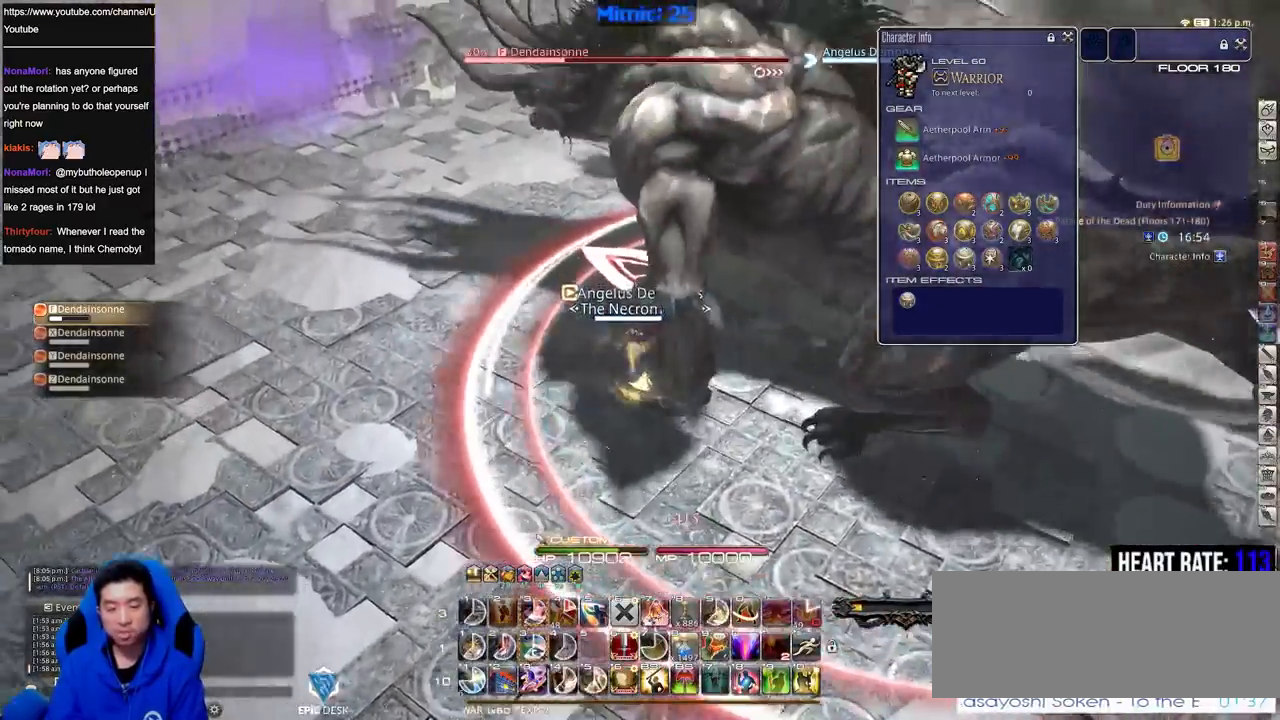
{"keys": ["a", "w"], "events": [[33, "rbracket", "down"], [83, "rbracket", "up"], [133, "rbracket", "down"], [233, "rbracket", "up"], [267, "space", "down"], [367, "space", "up"]]}
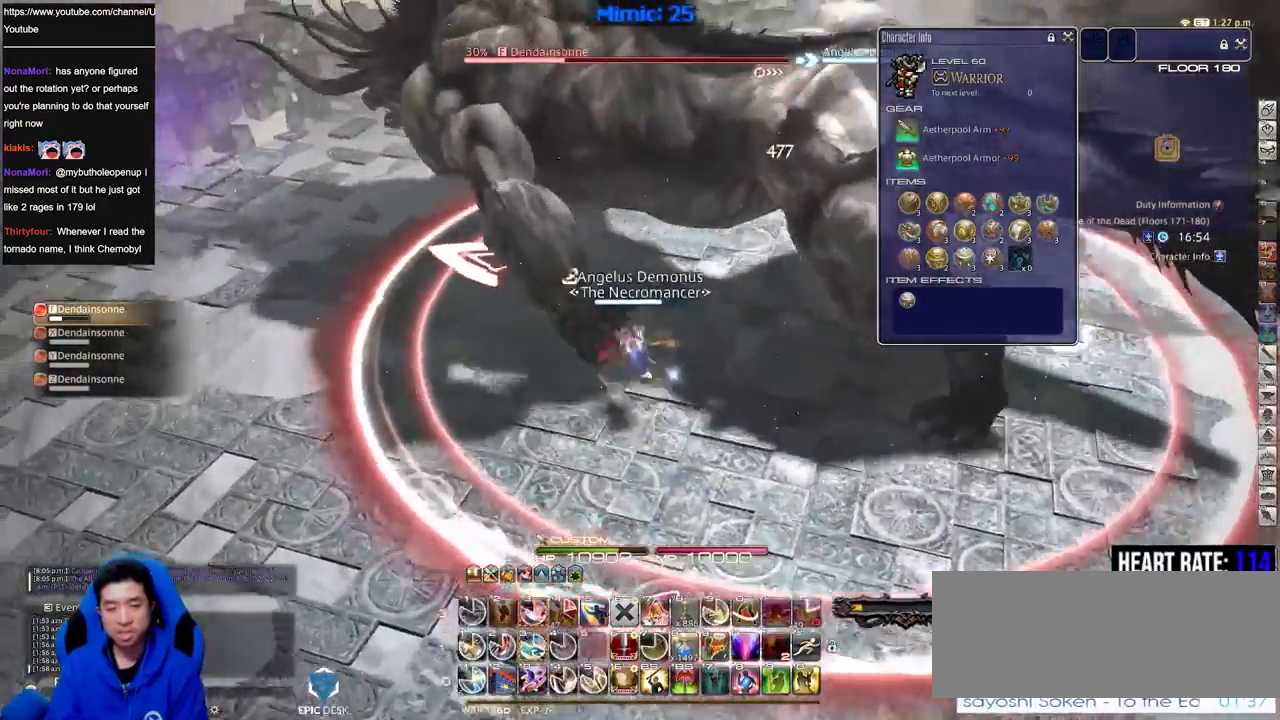
{"keys": ["3", "a", "p", "w"], "events": [[100, "3", "down"], [200, "3", "up"], [234, "3", "down"], [334, "3", "up"], [334, "p", "down"], [384, "3", "down"]]}
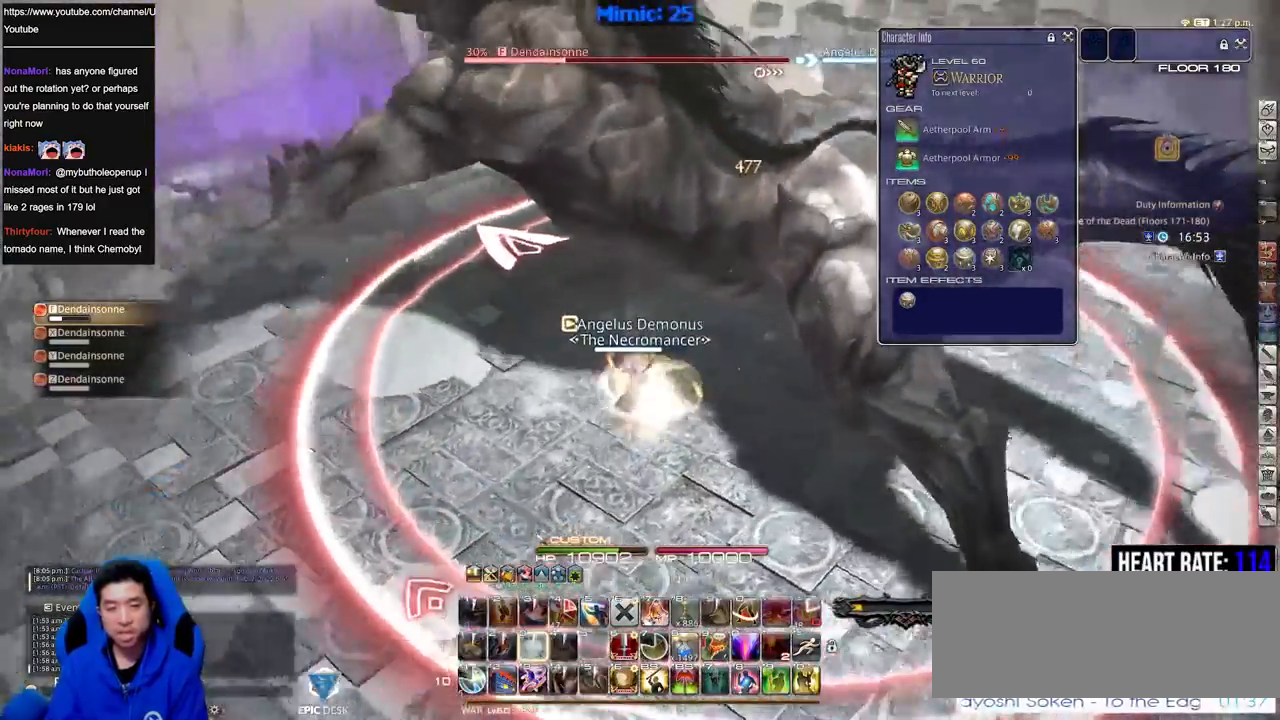
{"keys": ["rbracket", "w"], "events": [[33, "3", "up"], [33, "p", "up"], [183, "space", "down"], [267, "space", "up"], [367, "a", "up"], [450, "rbracket", "down"]]}
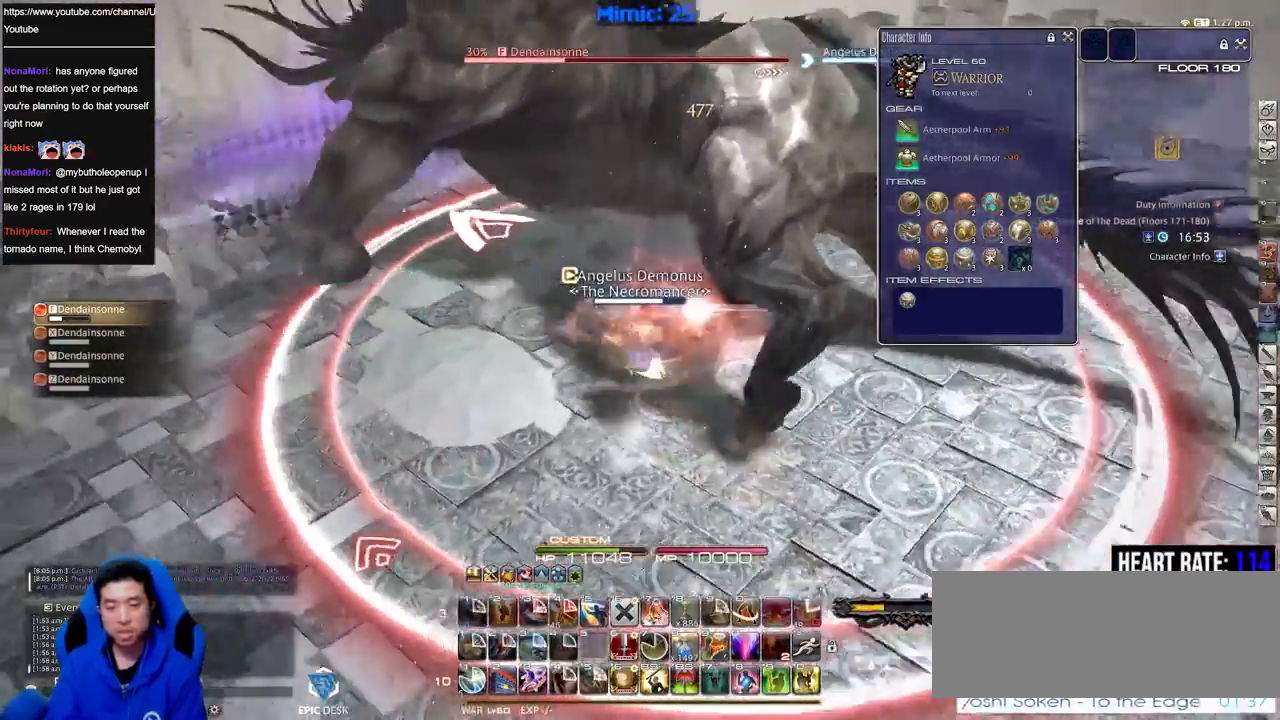
{"keys": ["w"], "events": [[100, "rbracket", "up"], [284, "a", "down"], [484, "a", "up"]]}
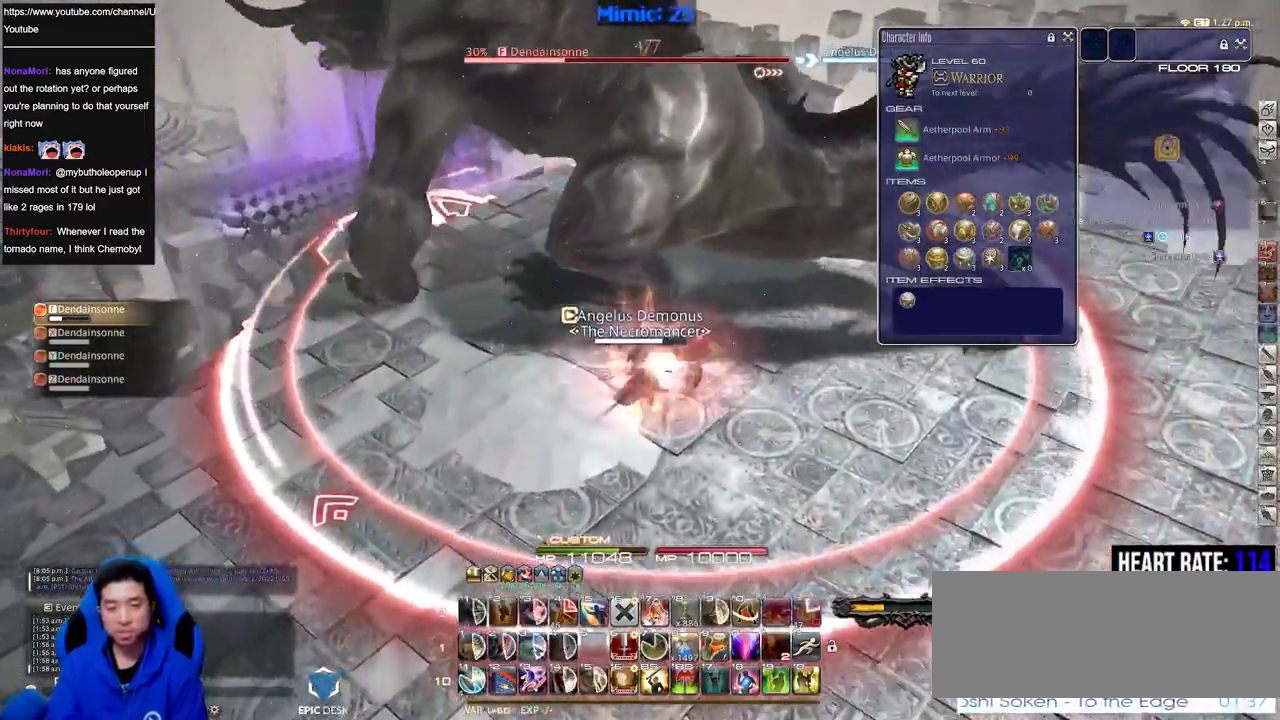
{"keys": ["w"], "events": [[217, "p", "down"], [300, "d", "down"], [350, "p", "up"], [350, "space", "down"], [450, "space", "up"], [500, "d", "up"]]}
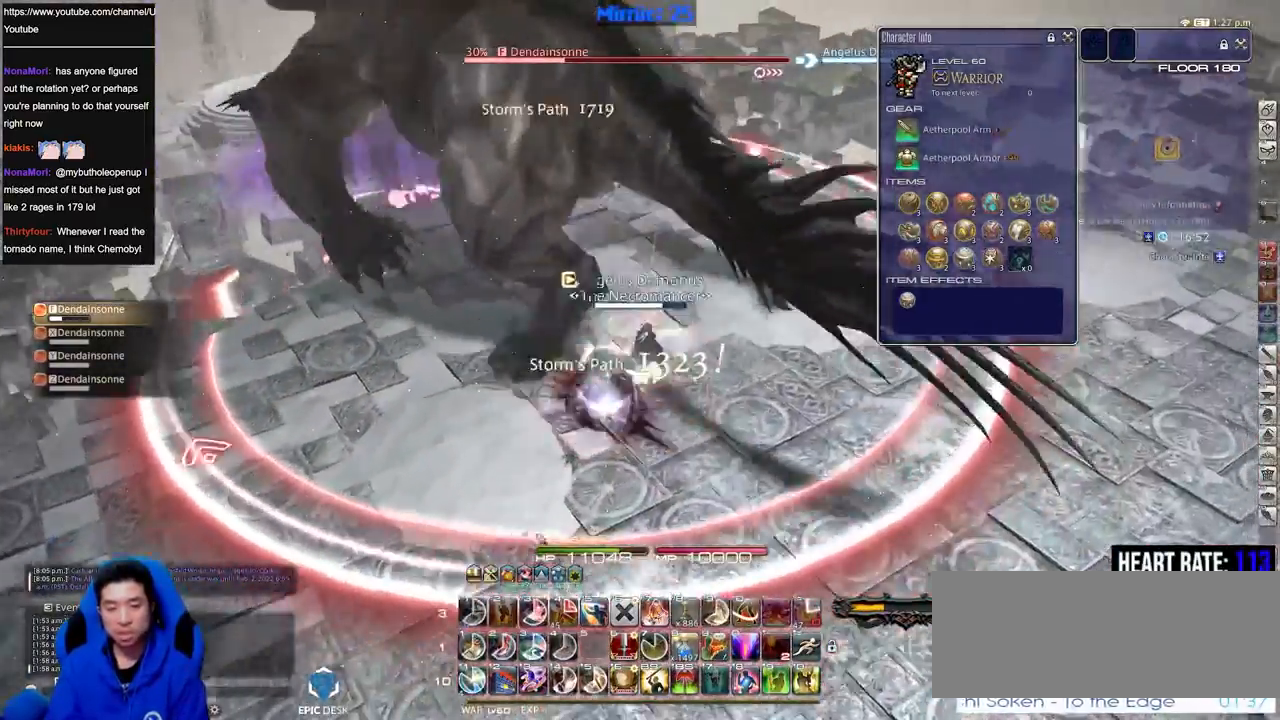
{"keys": ["p", "w"], "events": [[468, "p", "down"]]}
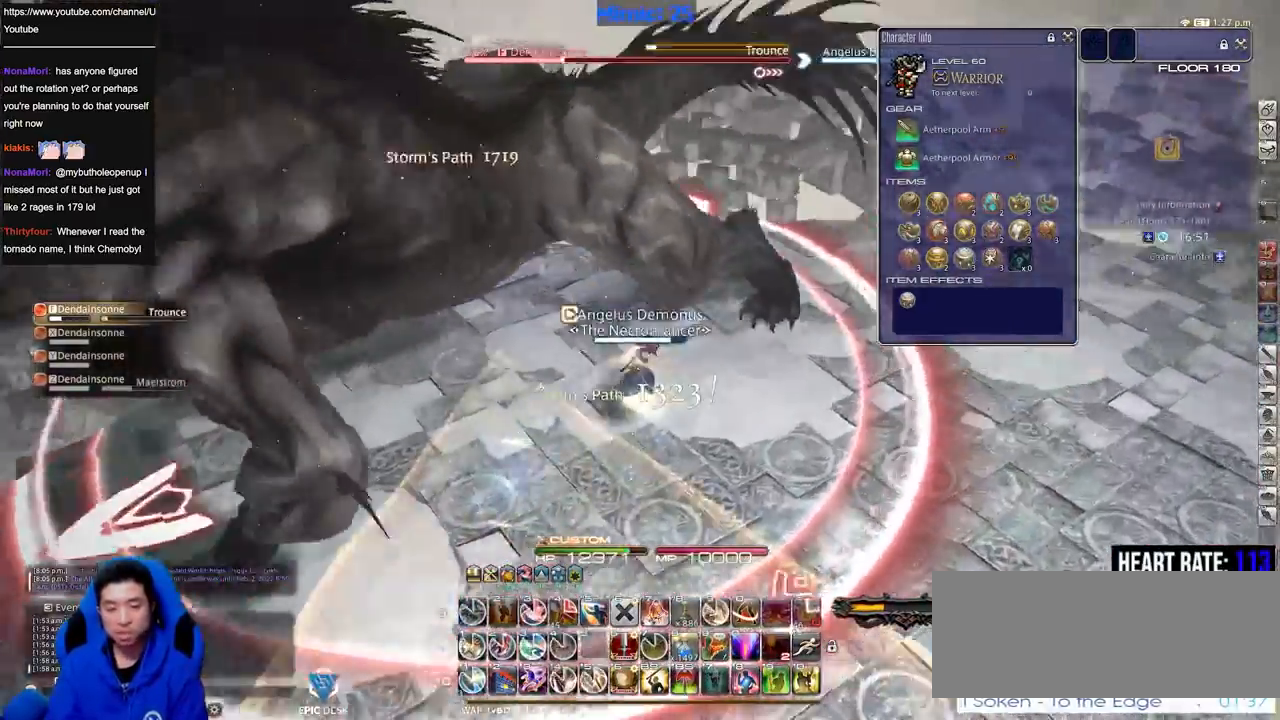
{"keys": ["1", "d", "w"], "events": [[50, "d", "down"], [50, "p", "up"], [100, "p", "down"], [200, "p", "up"], [250, "1", "down"]]}
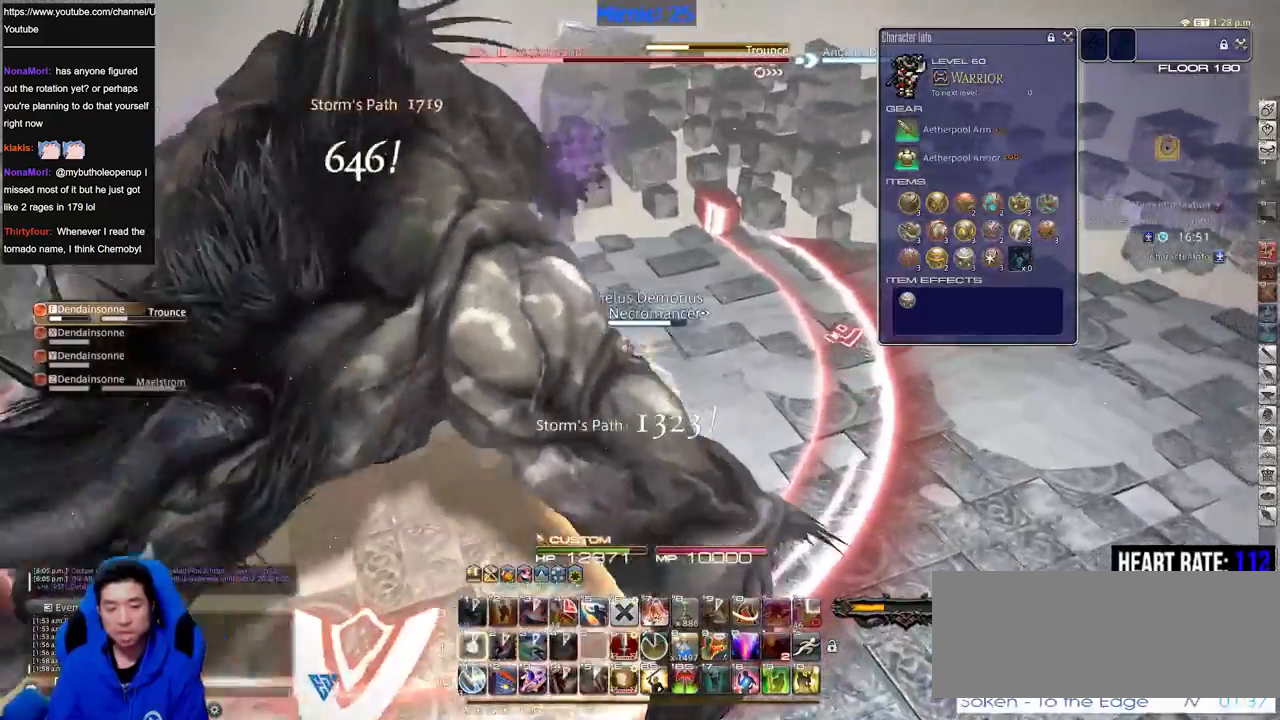
{"keys": ["p", "w"], "events": [[67, "1", "up"], [117, "p", "down"], [501, "d", "up"]]}
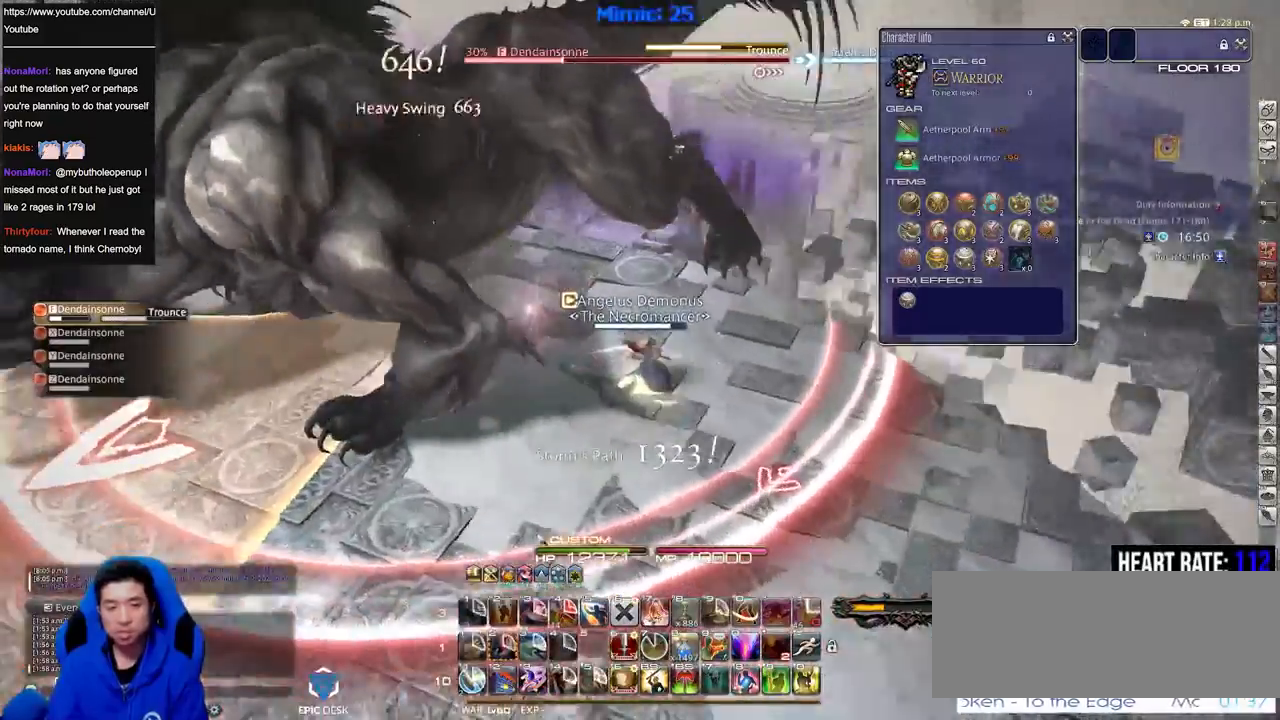
{"keys": ["d", "w"], "events": [[83, "d", "down"], [417, "p", "up"]]}
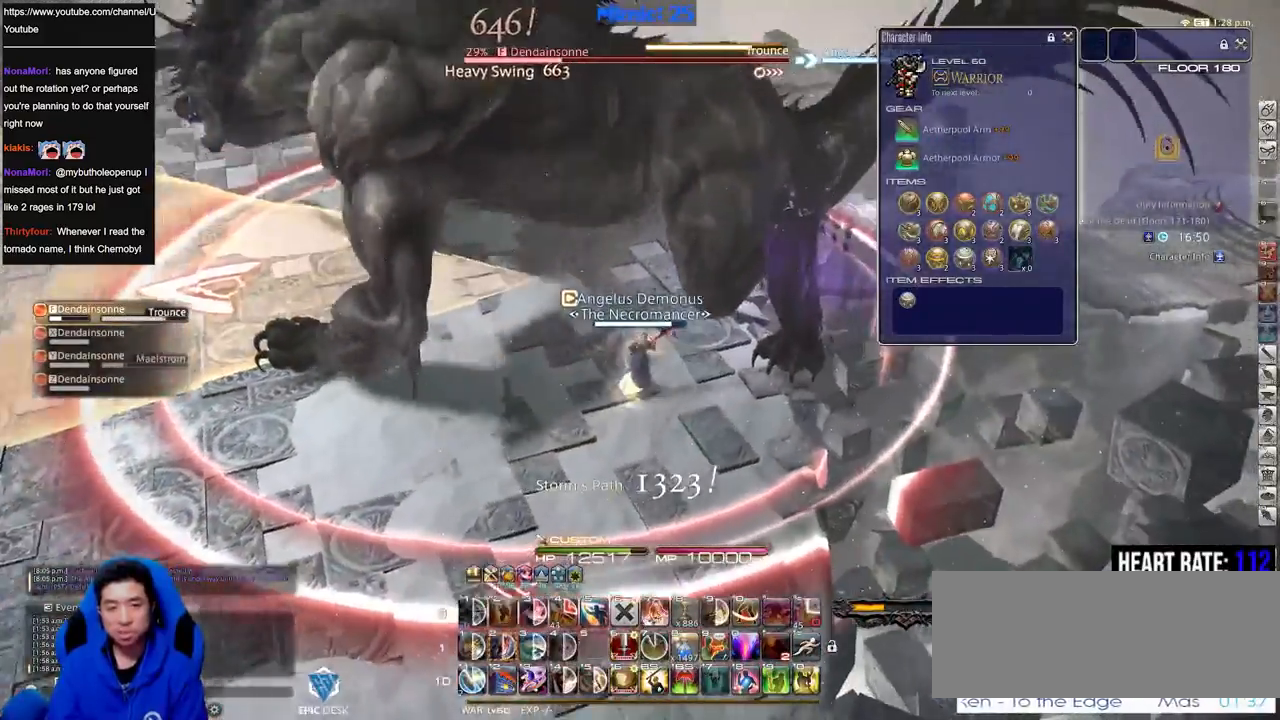
{"keys": ["w"], "events": [[251, "p", "down"], [384, "d", "up"], [384, "lbracket", "down"], [434, "lbracket", "up"], [434, "p", "up"]]}